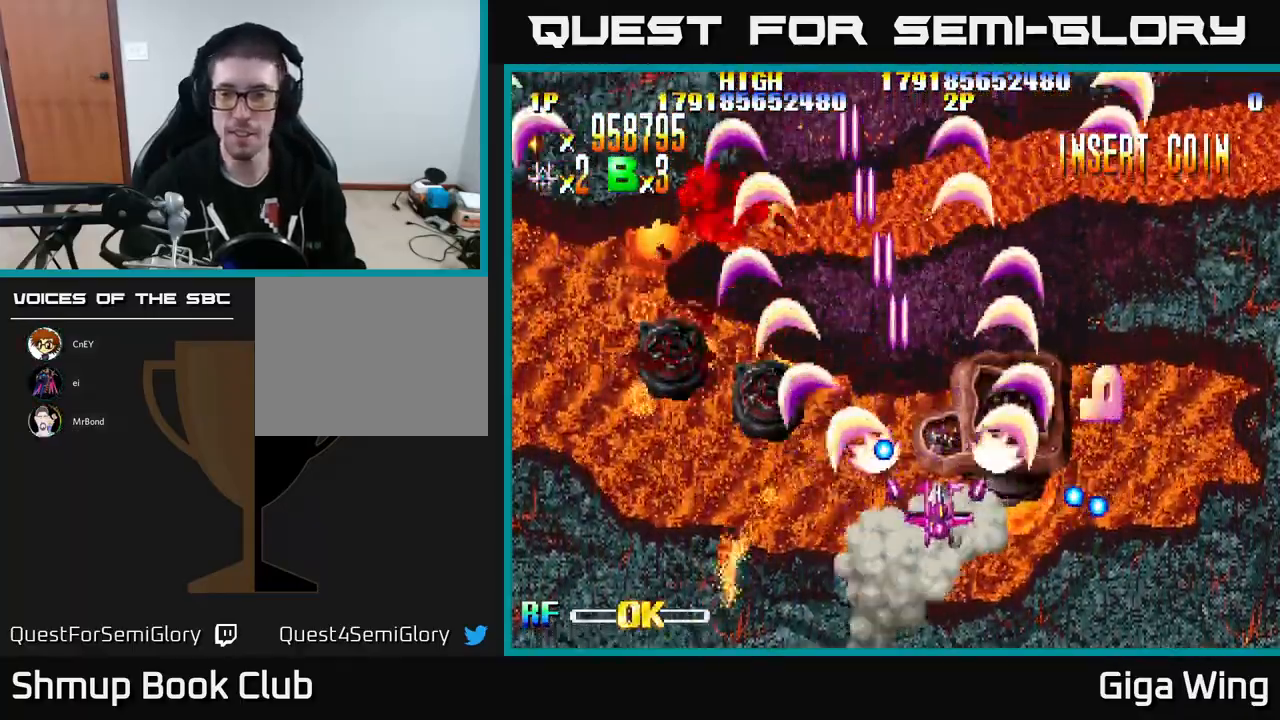
Gameplay with a controller (Xbox layout); each line is a JSON object with the inputs held at the frame after it. "events" lists button and stick changes between this image and that frame as [ms after this image, input, new state], when the widget could be followed in between. Not read: right_stick.
{"buttons": ["R2", "DPAD_DOWN", "DPAD_RIGHT"], "left_stick": "center", "events": [[100, "DPAD_UP", "up"], [450, "DPAD_DOWN", "down"]]}
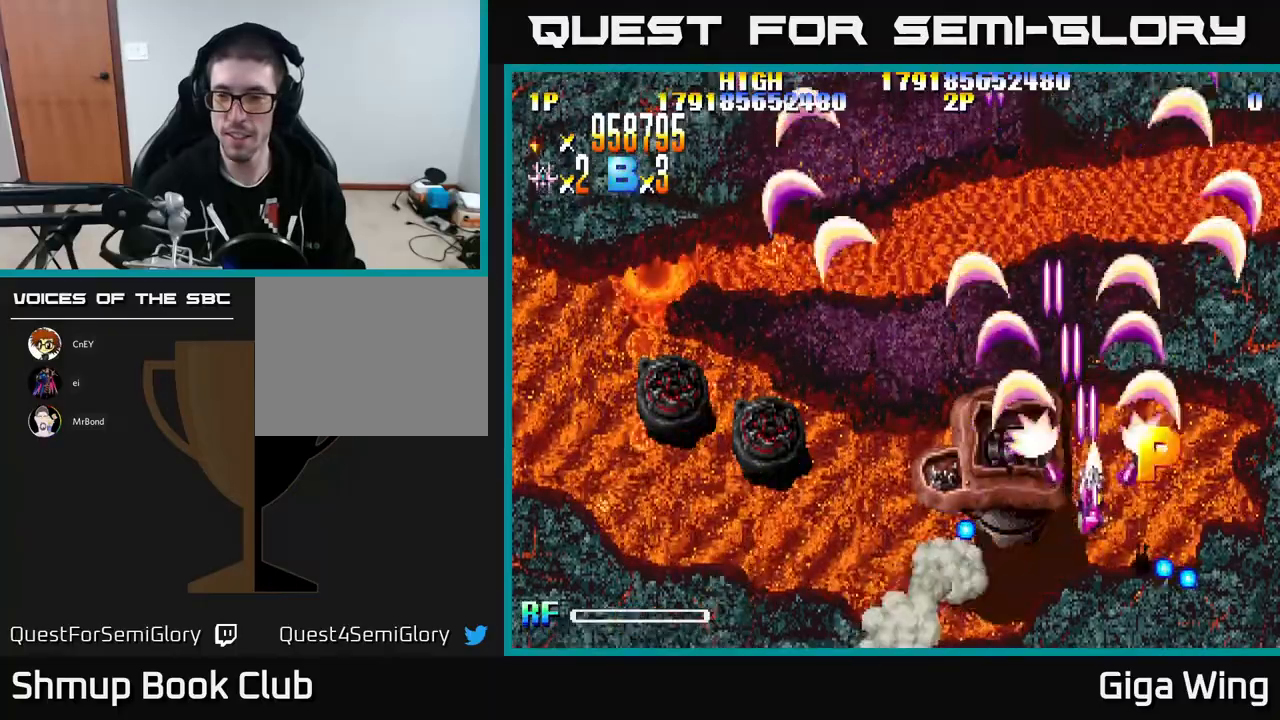
{"buttons": ["R2", "DPAD_LEFT"], "left_stick": "center", "events": [[33, "DPAD_DOWN", "up"], [317, "DPAD_RIGHT", "up"], [350, "DPAD_LEFT", "down"]]}
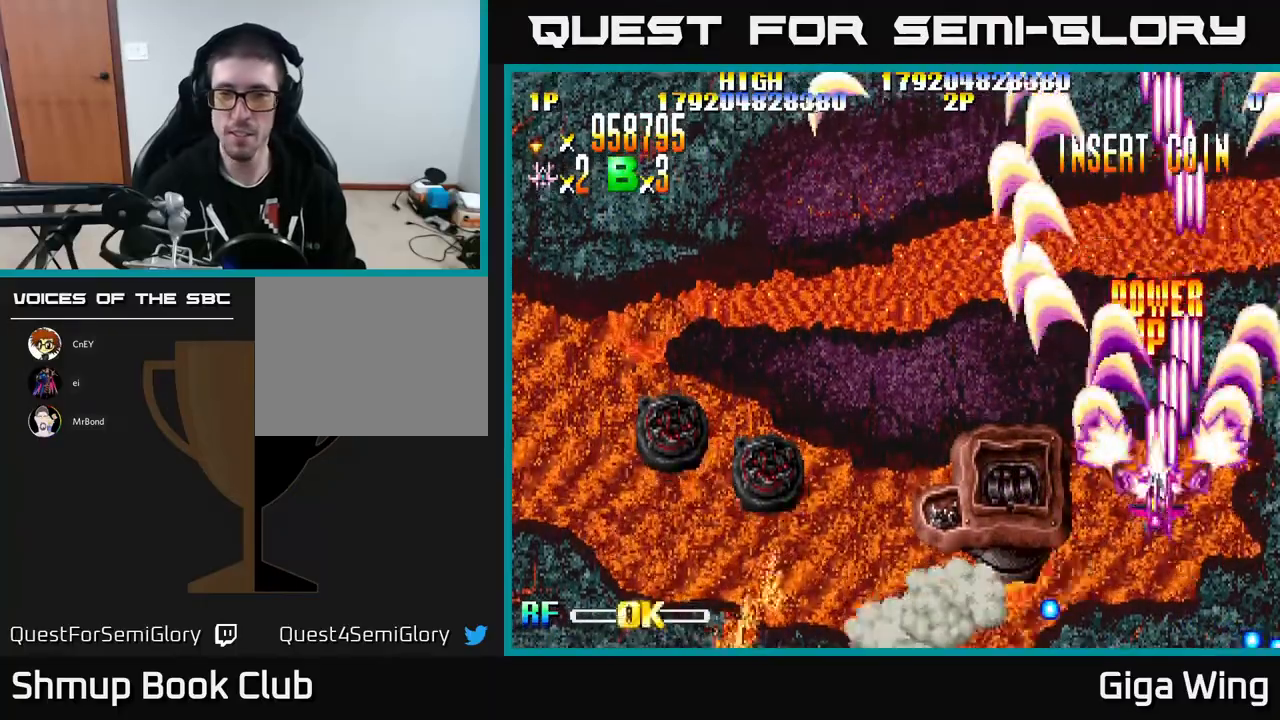
{"buttons": ["R2", "DPAD_LEFT"], "left_stick": "center", "events": []}
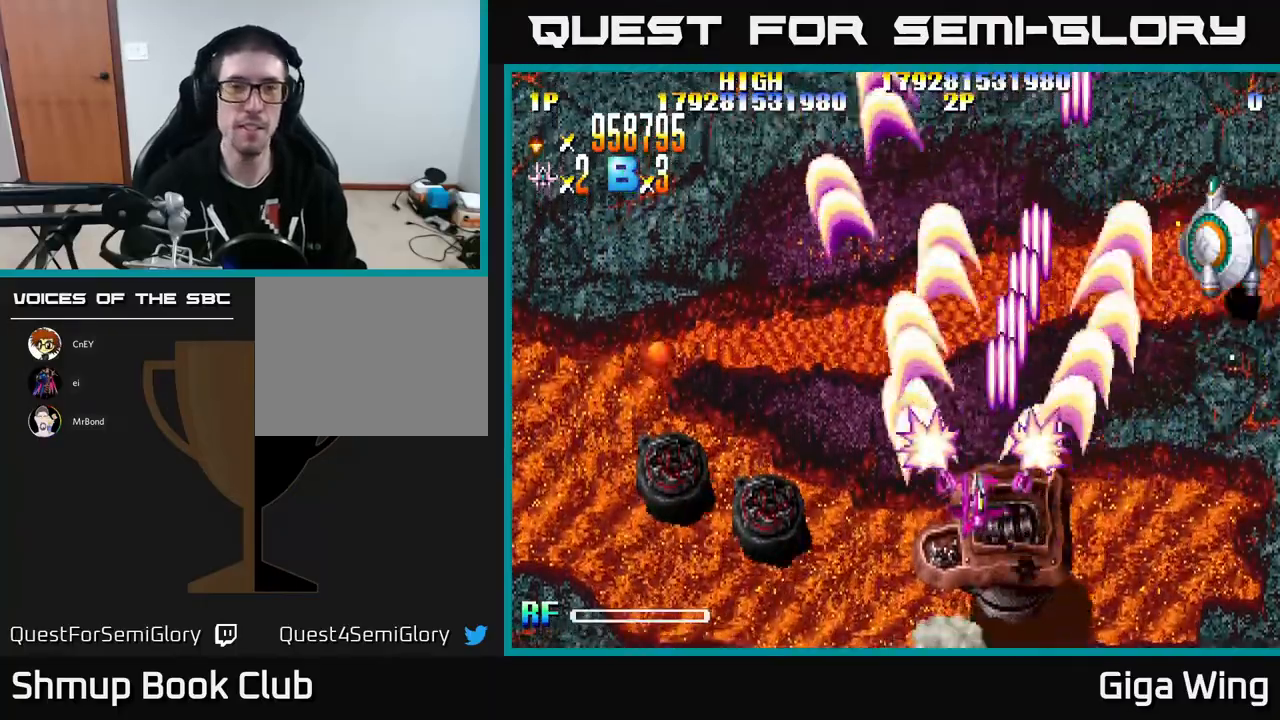
{"buttons": ["R2", "DPAD_RIGHT"], "left_stick": "center", "events": [[117, "DPAD_UP", "down"], [167, "DPAD_LEFT", "up"], [233, "DPAD_RIGHT", "down"], [233, "DPAD_UP", "up"]]}
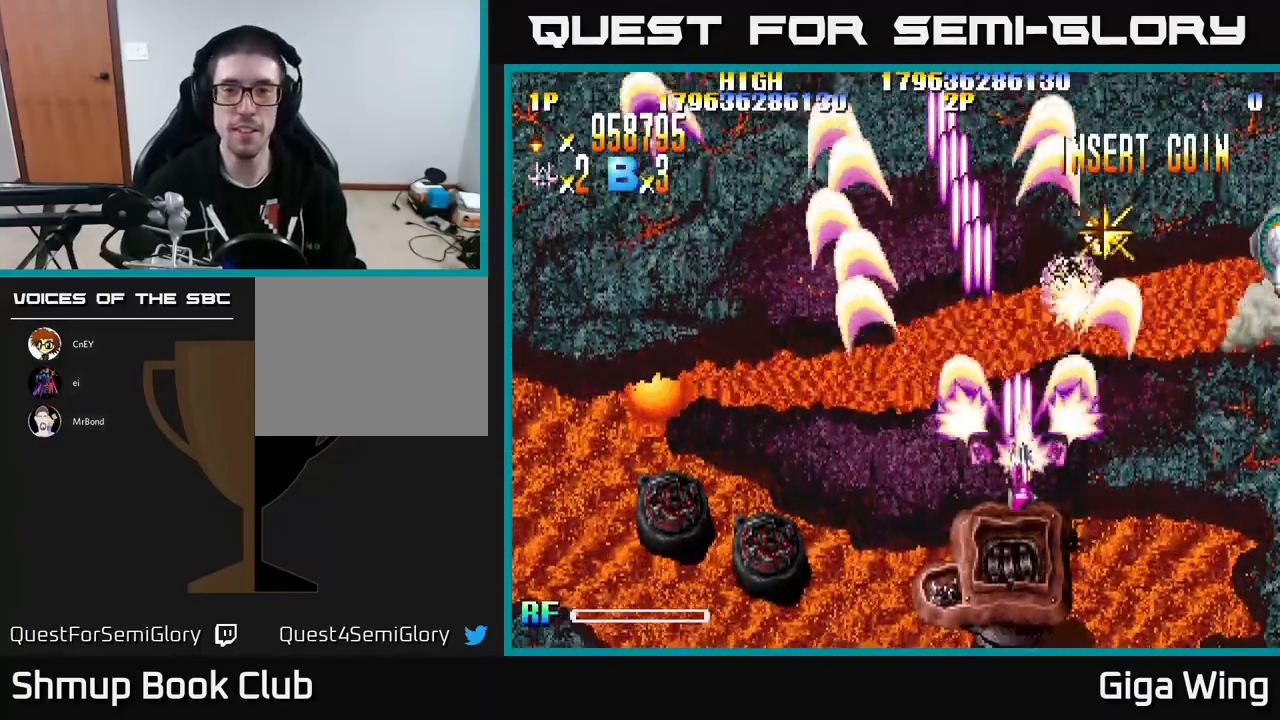
{"buttons": ["R2", "DPAD_UP"], "left_stick": "center", "events": [[283, "DPAD_UP", "down"], [433, "DPAD_RIGHT", "up"]]}
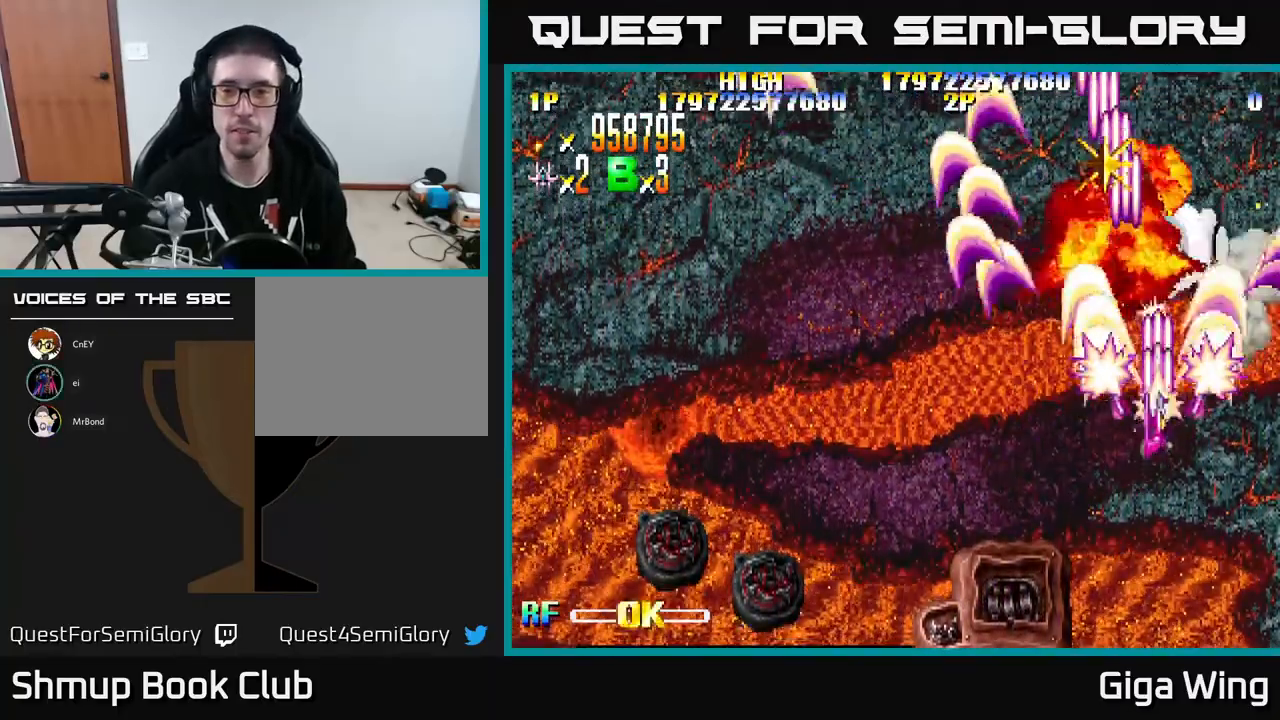
{"buttons": ["R2", "DPAD_UP", "DPAD_LEFT"], "left_stick": "center", "events": [[67, "DPAD_LEFT", "down"], [233, "DPAD_LEFT", "up"], [283, "DPAD_UP", "up"], [300, "DPAD_RIGHT", "down"], [367, "DPAD_RIGHT", "up"], [367, "DPAD_UP", "down"], [450, "DPAD_LEFT", "down"]]}
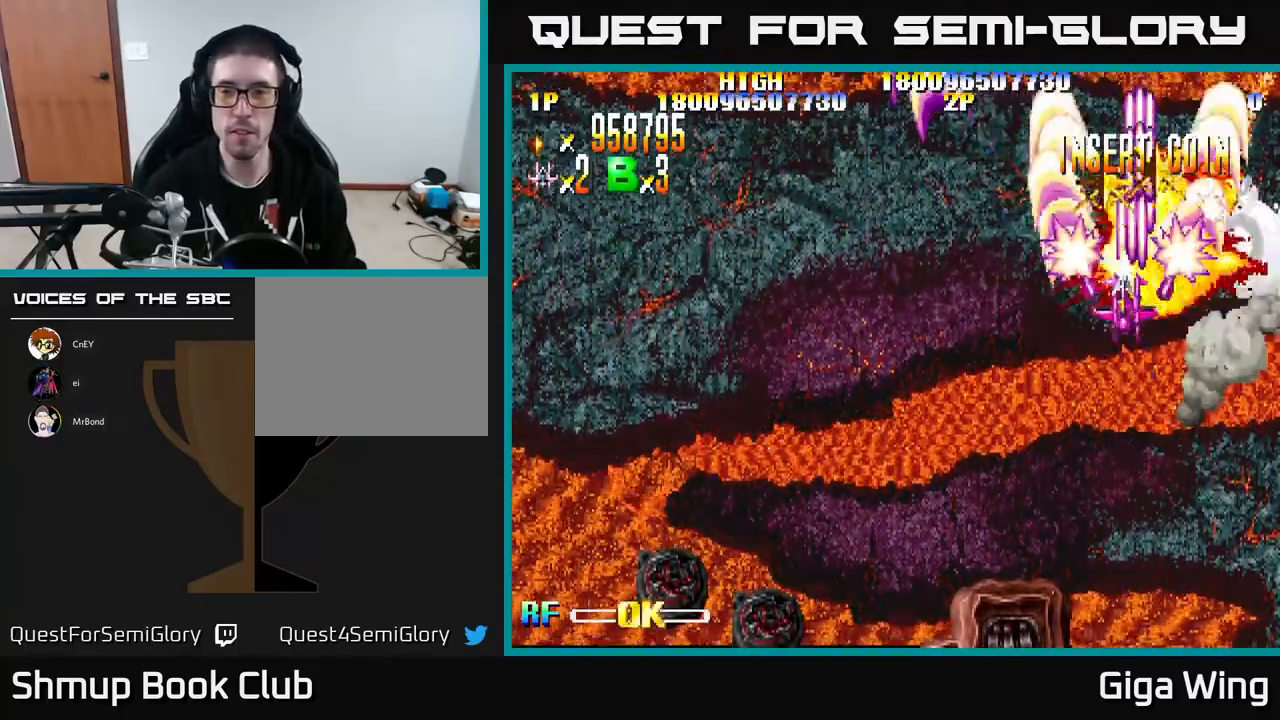
{"buttons": ["R2", "DPAD_DOWN", "DPAD_RIGHT"], "left_stick": "center", "events": [[33, "DPAD_LEFT", "up"], [117, "DPAD_UP", "up"], [133, "DPAD_LEFT", "down"], [150, "DPAD_DOWN", "down"], [217, "DPAD_LEFT", "up"], [450, "DPAD_RIGHT", "down"]]}
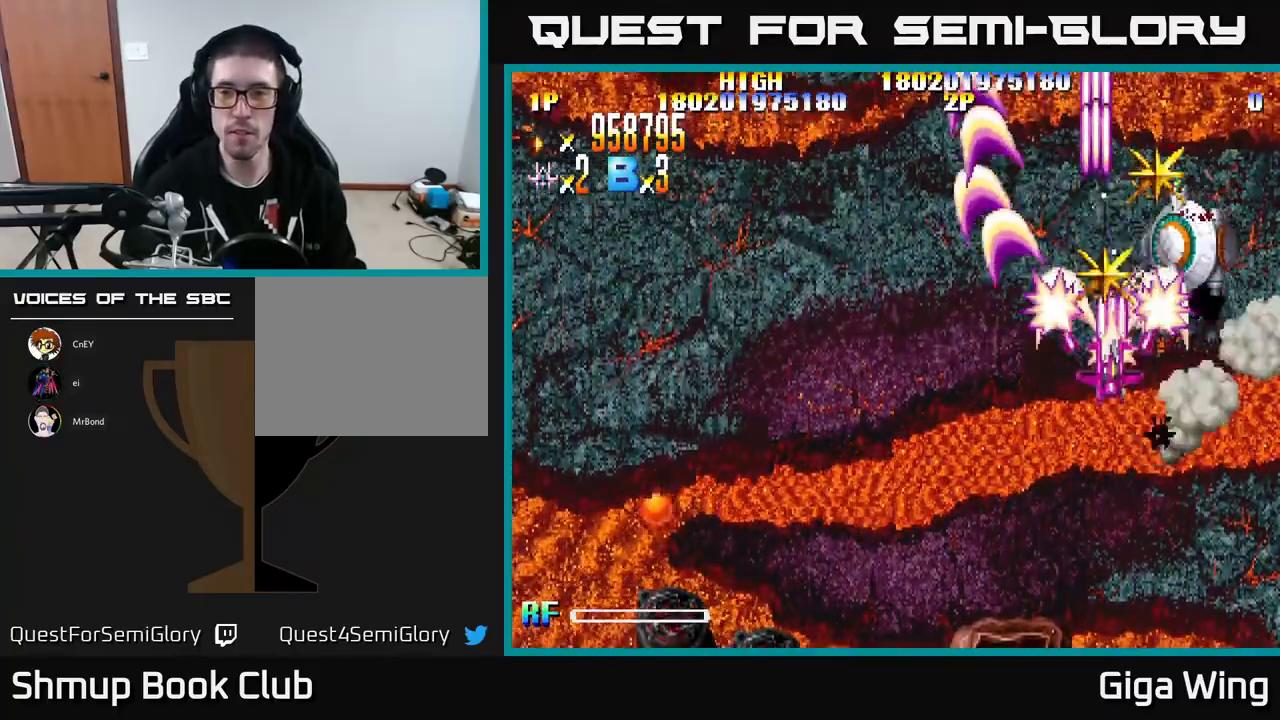
{"buttons": ["R2", "DPAD_UP"], "left_stick": "center", "events": [[67, "DPAD_DOWN", "up"], [67, "DPAD_RIGHT", "up"], [83, "DPAD_LEFT", "down"], [117, "DPAD_UP", "down"], [217, "DPAD_LEFT", "up"], [250, "DPAD_RIGHT", "down"], [483, "DPAD_RIGHT", "up"]]}
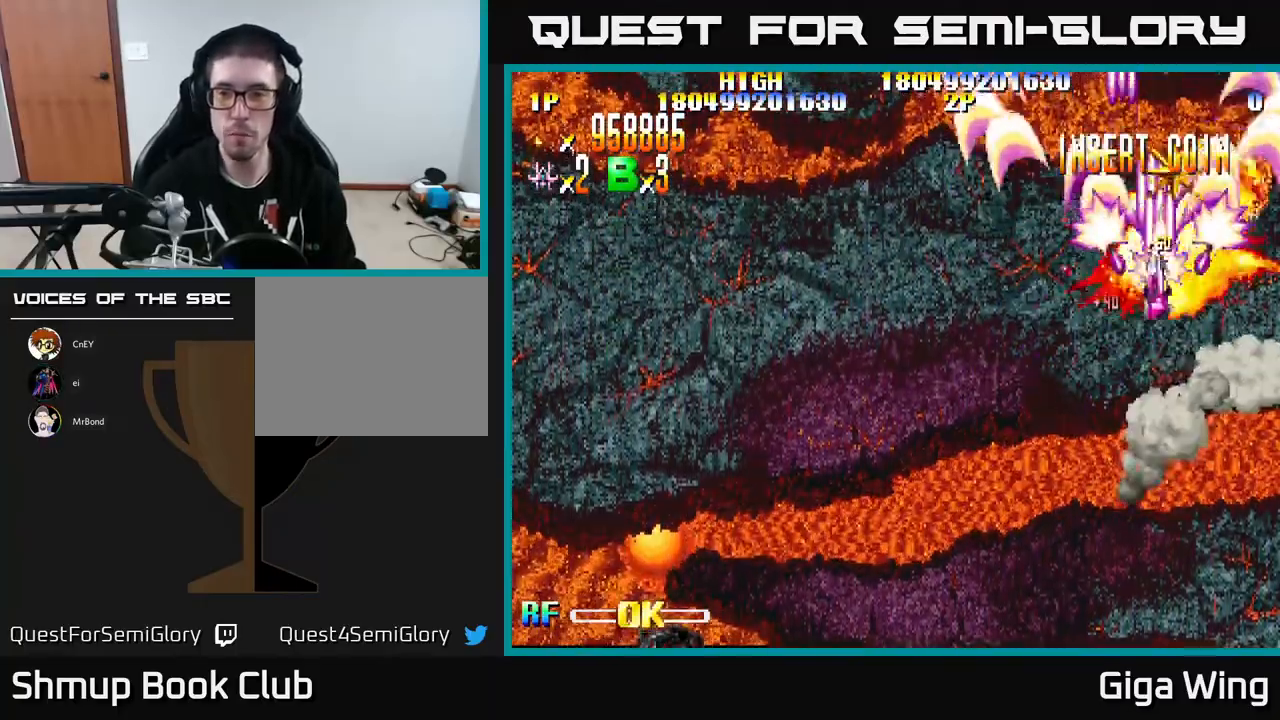
{"buttons": ["DPAD_DOWN", "DPAD_LEFT"], "left_stick": "center", "events": [[300, "DPAD_RIGHT", "down"], [350, "DPAD_UP", "up"], [383, "DPAD_RIGHT", "up"], [400, "DPAD_DOWN", "down"], [433, "DPAD_LEFT", "down"], [450, "R2", "up"]]}
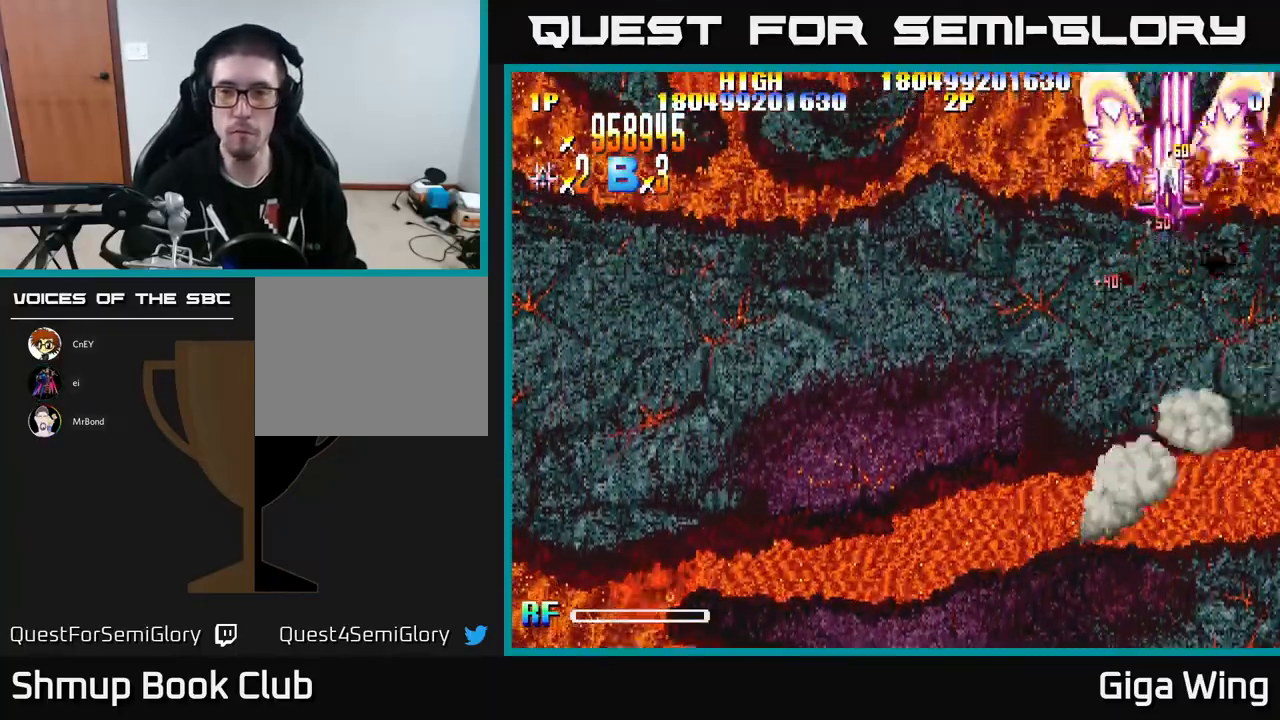
{"buttons": ["DPAD_DOWN"], "left_stick": "center", "events": [[433, "DPAD_LEFT", "up"]]}
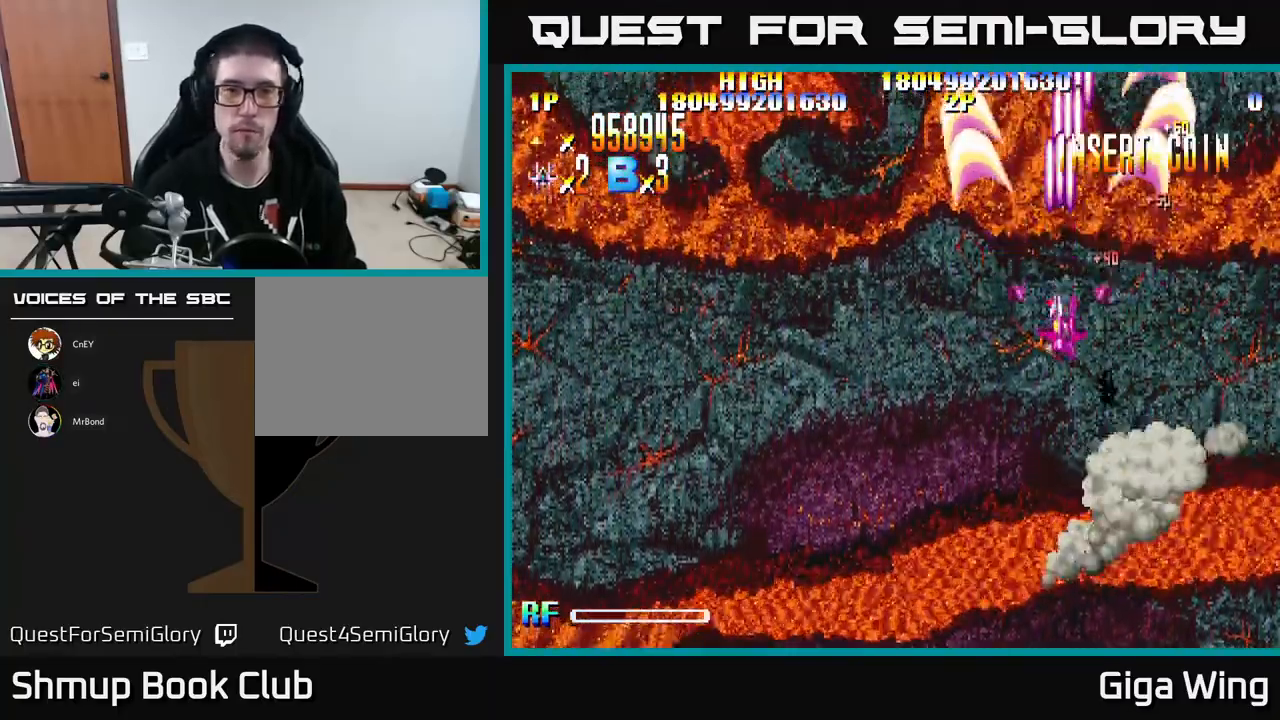
{"buttons": ["DPAD_DOWN"], "left_stick": "center", "events": [[33, "DPAD_RIGHT", "down"], [117, "DPAD_RIGHT", "up"], [350, "DPAD_LEFT", "down"], [483, "DPAD_LEFT", "up"]]}
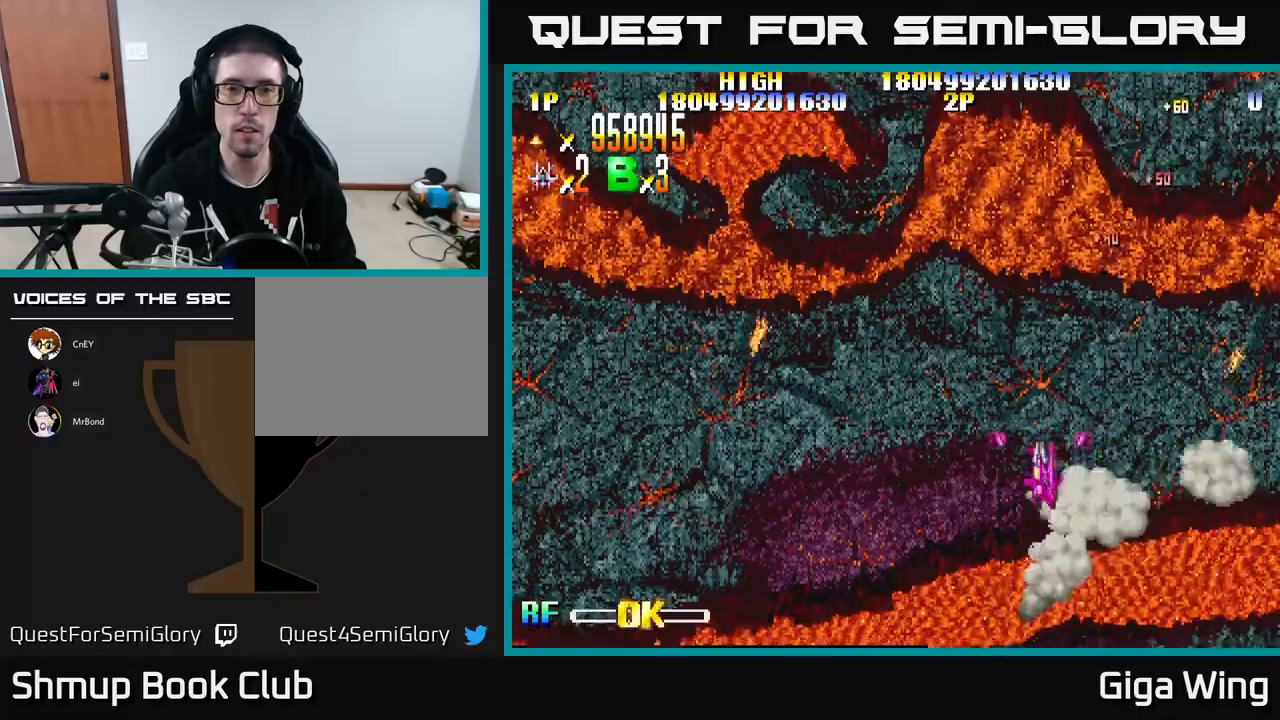
{"buttons": [], "left_stick": "center", "events": [[433, "DPAD_DOWN", "up"]]}
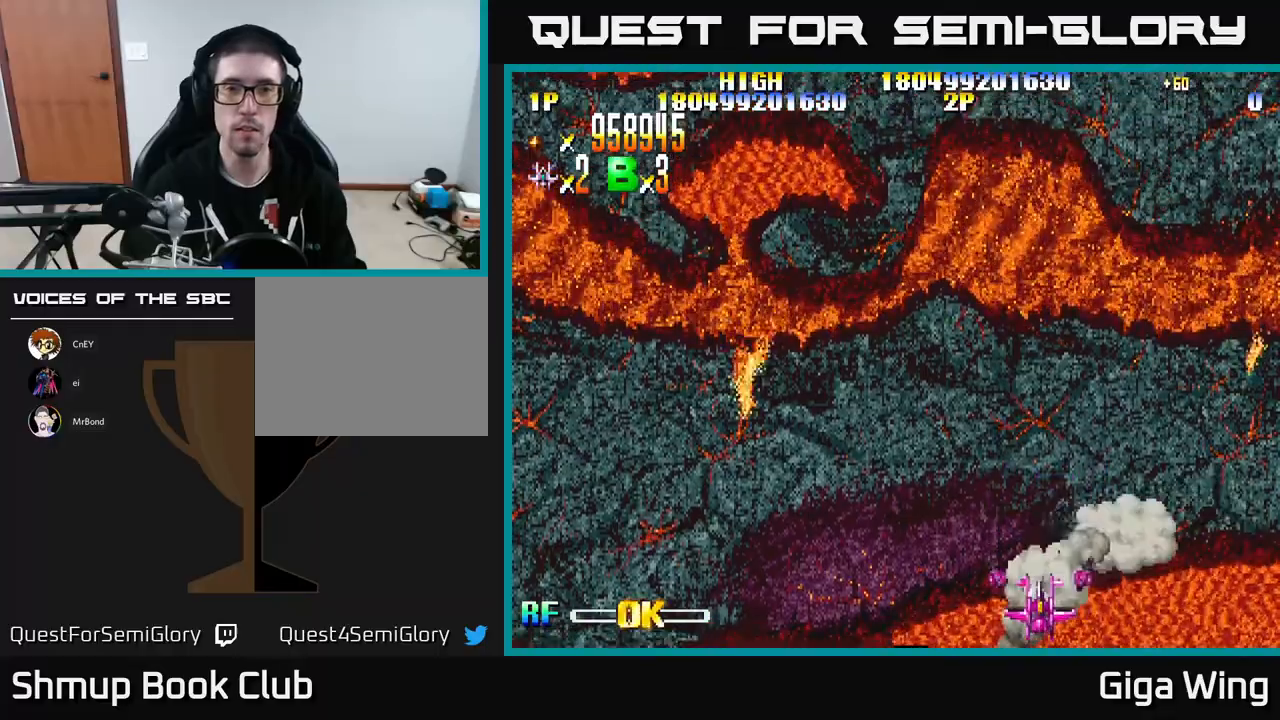
{"buttons": ["DPAD_UP", "DPAD_LEFT"], "left_stick": "center", "events": [[117, "DPAD_LEFT", "down"], [117, "DPAD_UP", "down"]]}
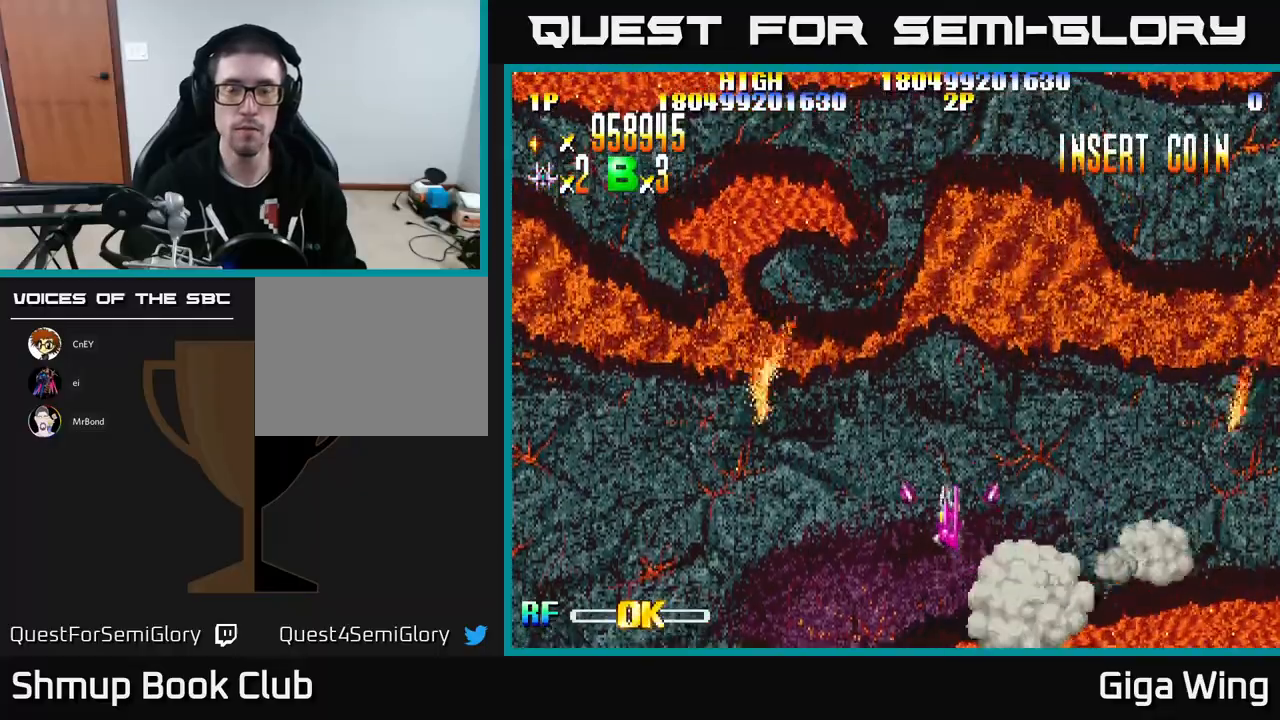
{"buttons": [], "left_stick": "center", "events": [[33, "DPAD_LEFT", "up"], [217, "DPAD_UP", "up"]]}
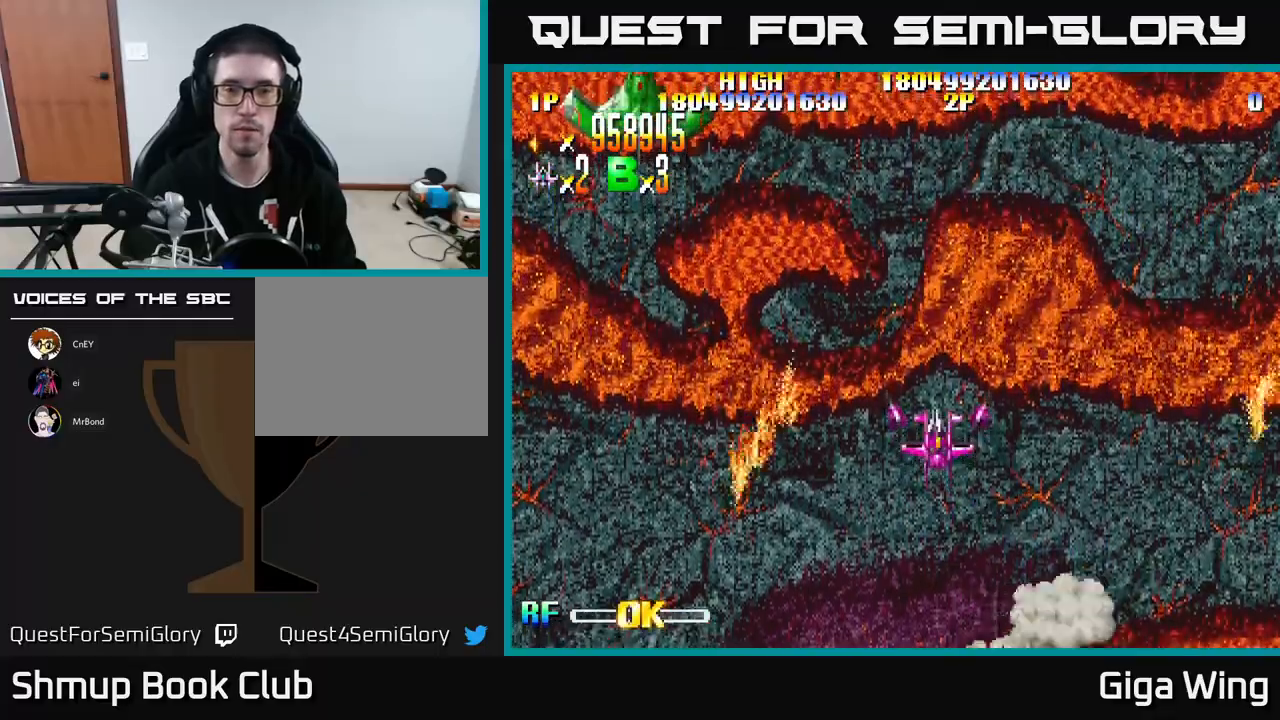
{"buttons": ["R2", "DPAD_LEFT"], "left_stick": "center", "events": [[33, "DPAD_LEFT", "down"], [133, "R2", "down"], [417, "DPAD_UP", "down"], [500, "DPAD_UP", "up"]]}
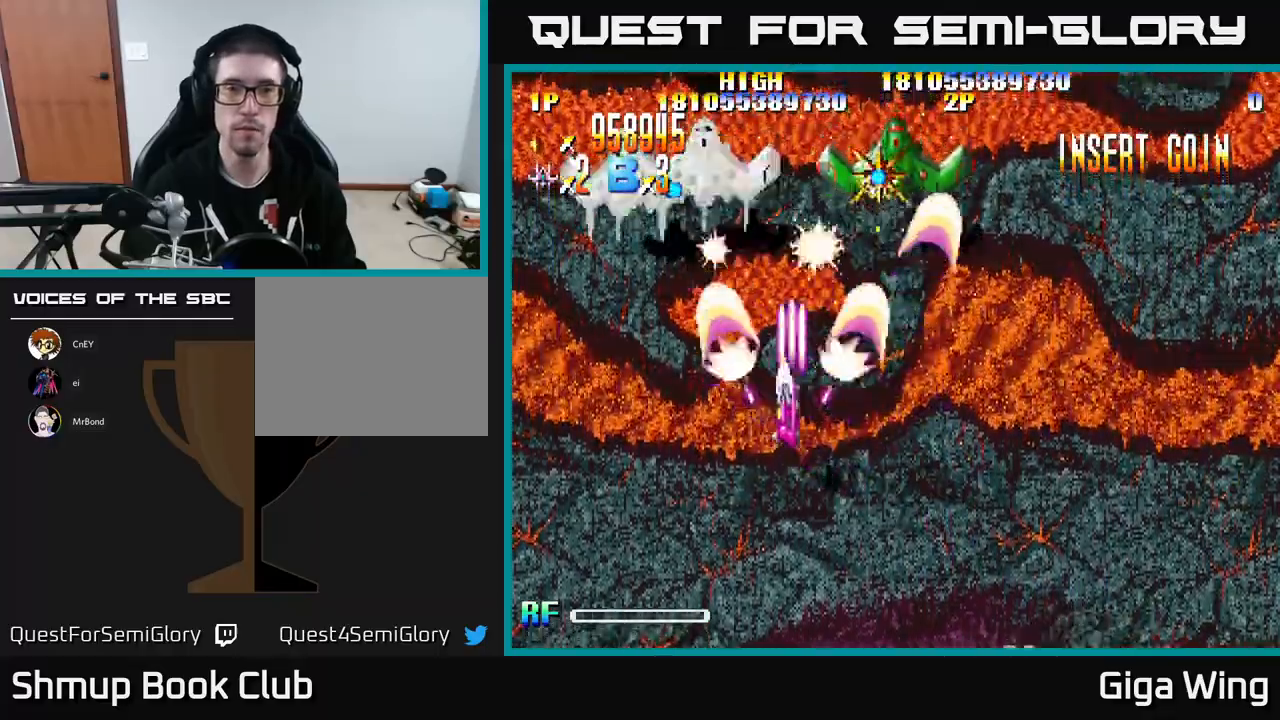
{"buttons": ["R2", "DPAD_DOWN", "DPAD_RIGHT"], "left_stick": "center", "events": [[150, "DPAD_DOWN", "down"], [200, "DPAD_LEFT", "up"], [400, "DPAD_RIGHT", "down"]]}
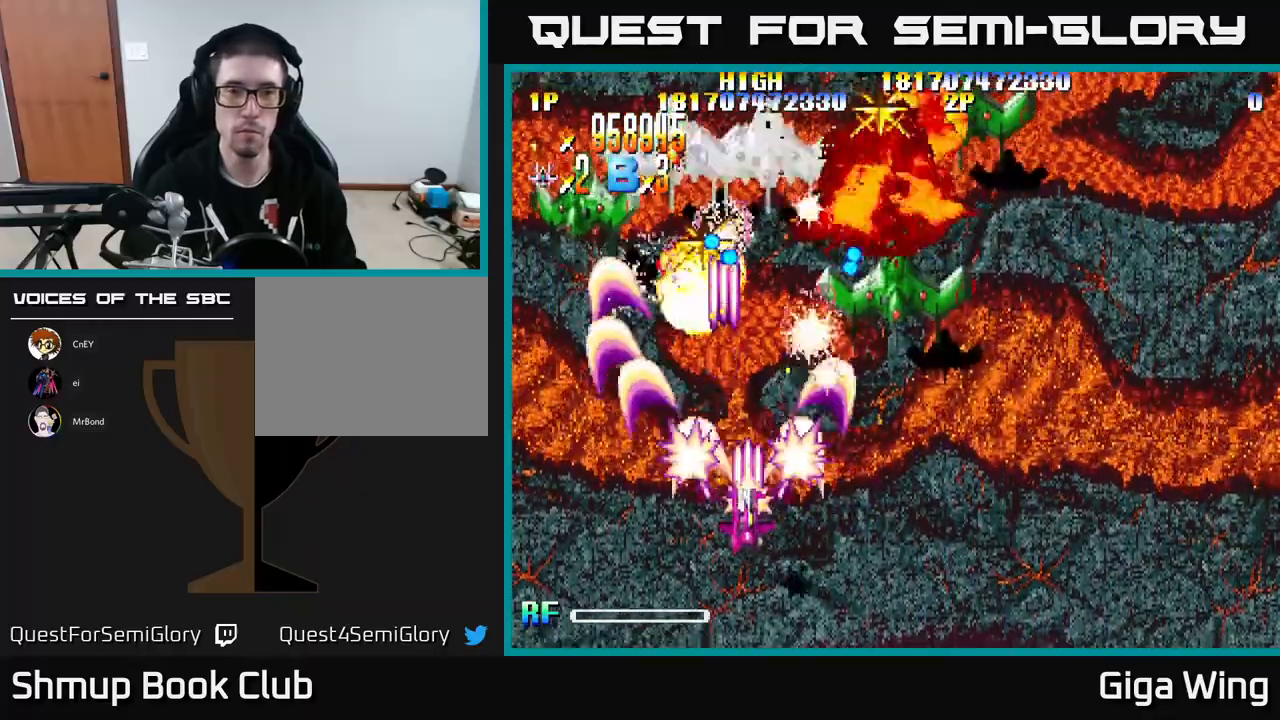
{"buttons": ["R2"], "left_stick": "center", "events": [[67, "DPAD_RIGHT", "up"], [117, "DPAD_LEFT", "down"], [167, "DPAD_DOWN", "up"], [233, "DPAD_LEFT", "up"], [250, "DPAD_RIGHT", "down"], [267, "DPAD_UP", "down"], [433, "DPAD_RIGHT", "up"], [500, "DPAD_UP", "up"]]}
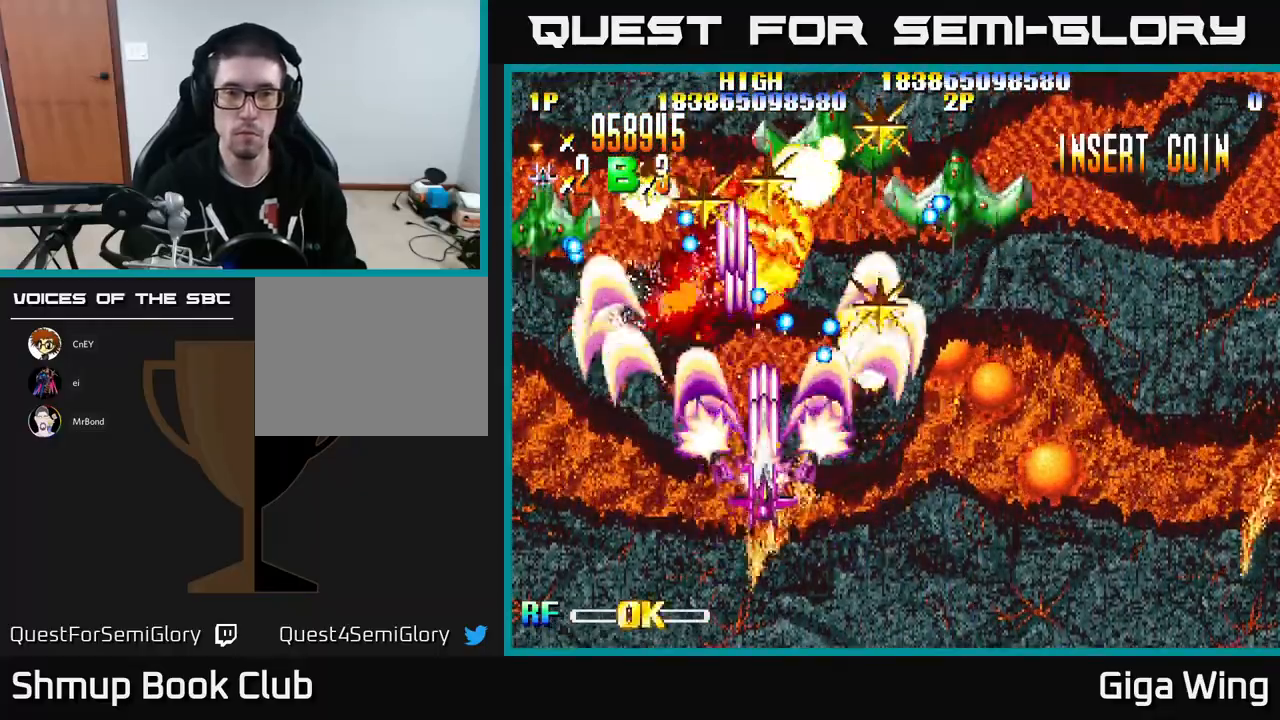
{"buttons": ["R2", "DPAD_DOWN", "DPAD_RIGHT"], "left_stick": "center", "events": [[17, "DPAD_LEFT", "down"], [83, "DPAD_DOWN", "down"], [117, "DPAD_LEFT", "up"], [133, "DPAD_RIGHT", "down"], [217, "DPAD_RIGHT", "up"], [250, "DPAD_LEFT", "down"], [300, "DPAD_DOWN", "up"], [350, "DPAD_DOWN", "down"], [367, "DPAD_LEFT", "up"], [417, "DPAD_RIGHT", "down"]]}
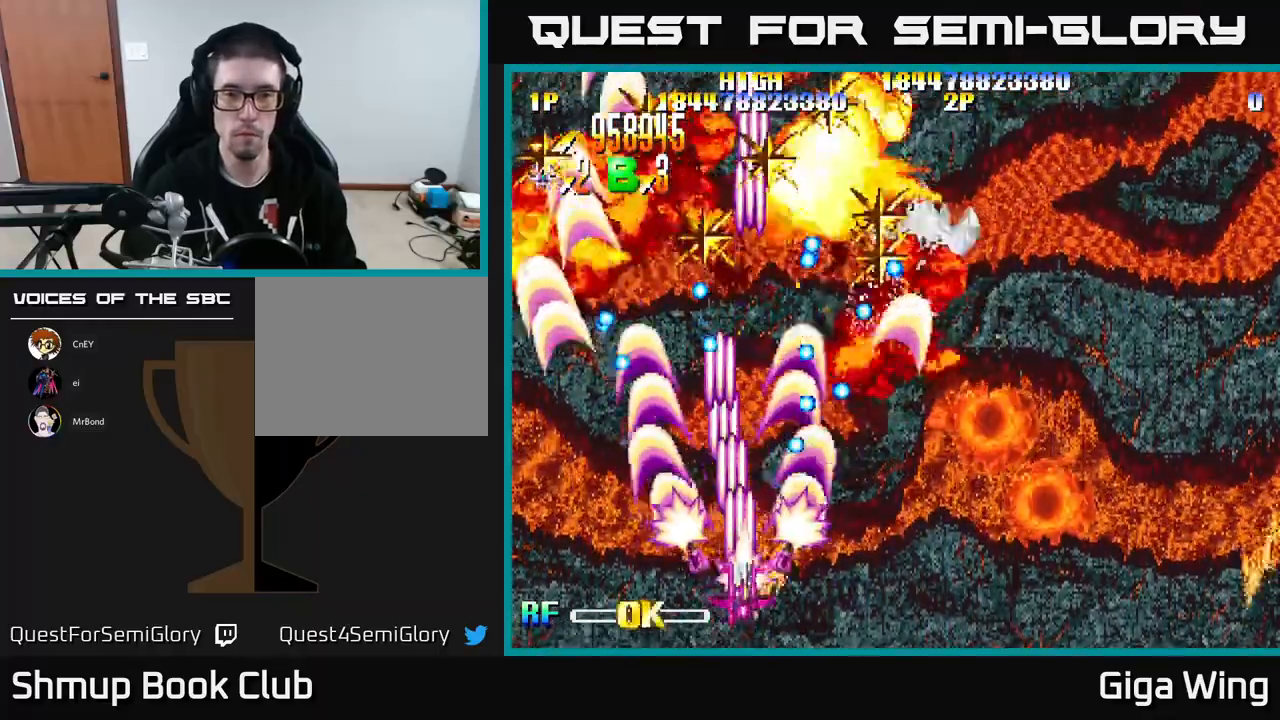
{"buttons": ["R2"], "left_stick": "center", "events": [[167, "DPAD_DOWN", "up"], [300, "DPAD_UP", "down"], [367, "DPAD_RIGHT", "up"], [433, "DPAD_RIGHT", "down"], [433, "DPAD_UP", "up"], [500, "DPAD_RIGHT", "up"]]}
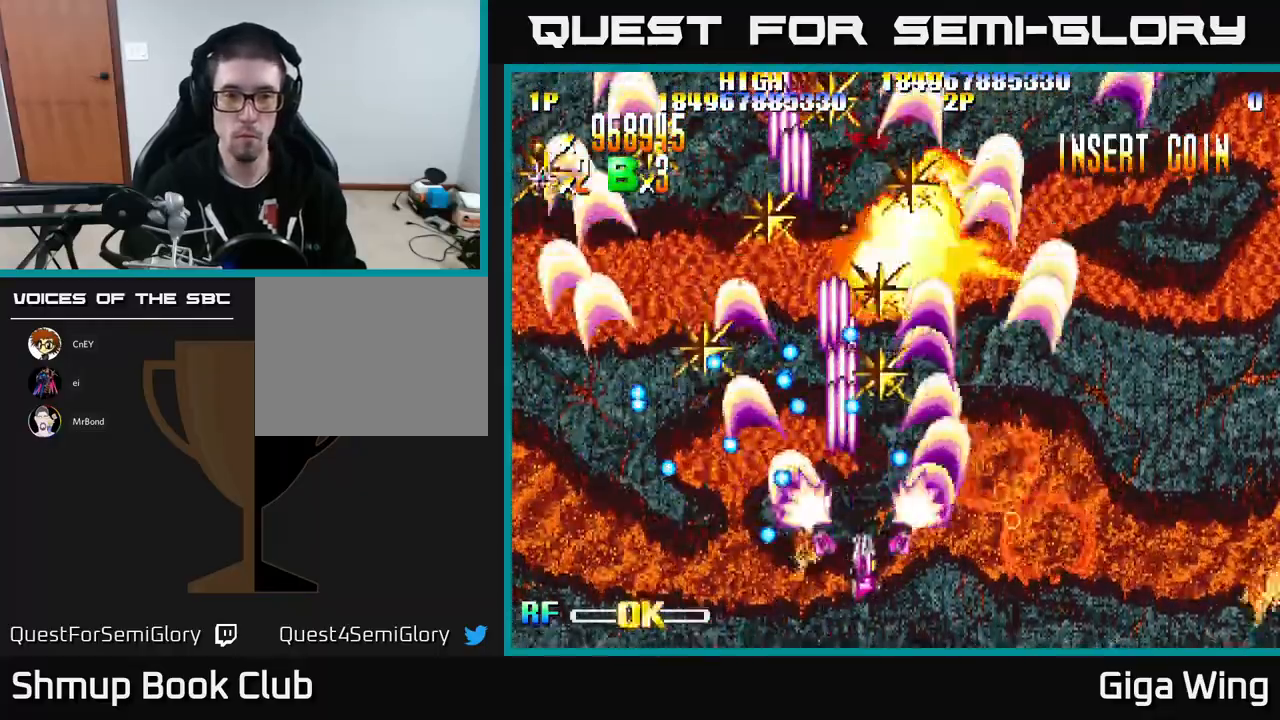
{"buttons": ["R2", "DPAD_UP", "DPAD_RIGHT"], "left_stick": "center", "events": [[217, "DPAD_RIGHT", "down"], [317, "DPAD_RIGHT", "up"], [317, "DPAD_UP", "down"], [400, "DPAD_RIGHT", "down"]]}
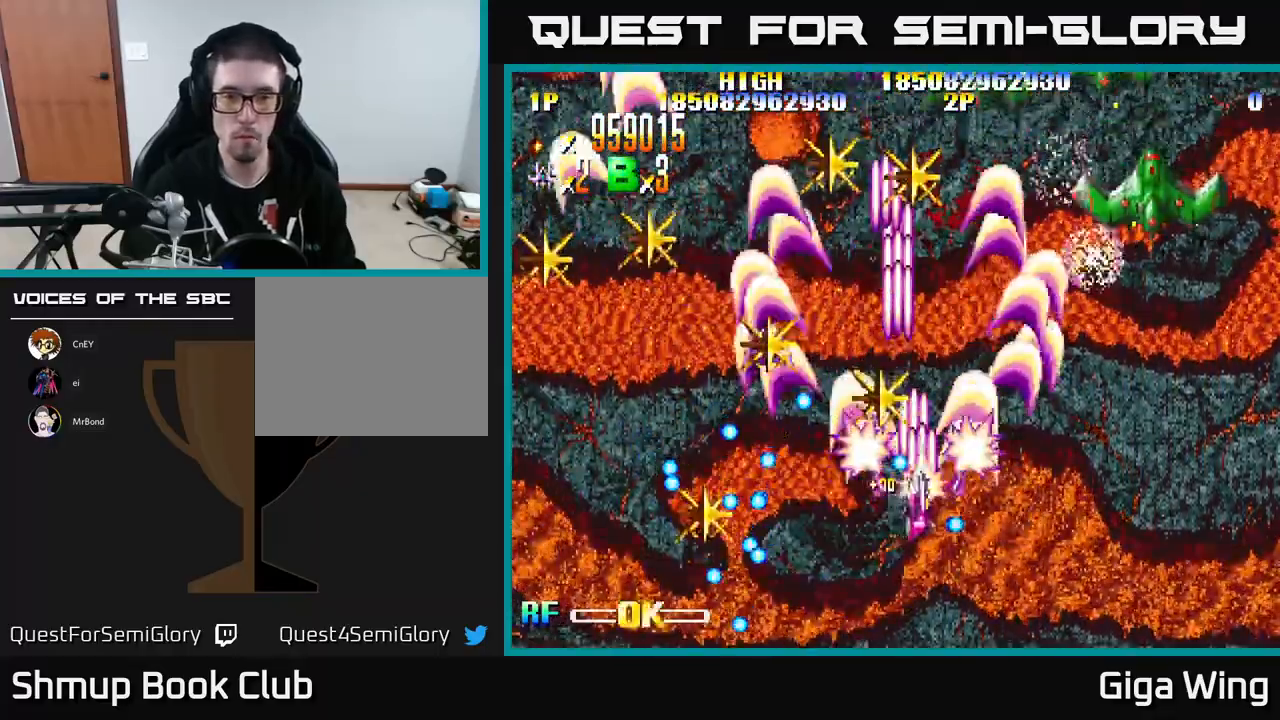
{"buttons": ["R2", "DPAD_UP"], "left_stick": "center", "events": [[17, "DPAD_RIGHT", "up"], [117, "DPAD_LEFT", "down"], [133, "DPAD_UP", "up"], [267, "DPAD_LEFT", "up"], [317, "DPAD_DOWN", "down"], [383, "DPAD_DOWN", "up"], [417, "DPAD_UP", "down"]]}
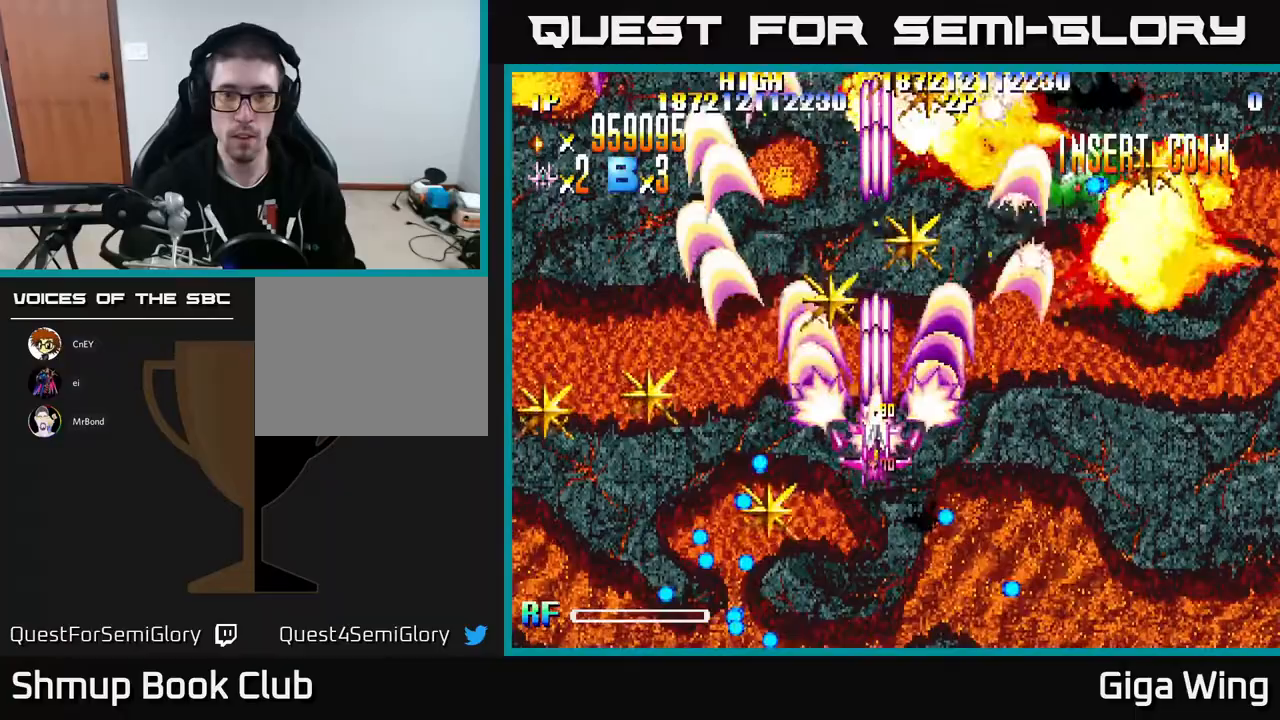
{"buttons": ["R2", "DPAD_DOWN", "DPAD_RIGHT"], "left_stick": "center", "events": [[67, "DPAD_RIGHT", "down"], [250, "DPAD_UP", "up"], [317, "DPAD_DOWN", "down"], [433, "DPAD_DOWN", "up"], [500, "DPAD_DOWN", "down"]]}
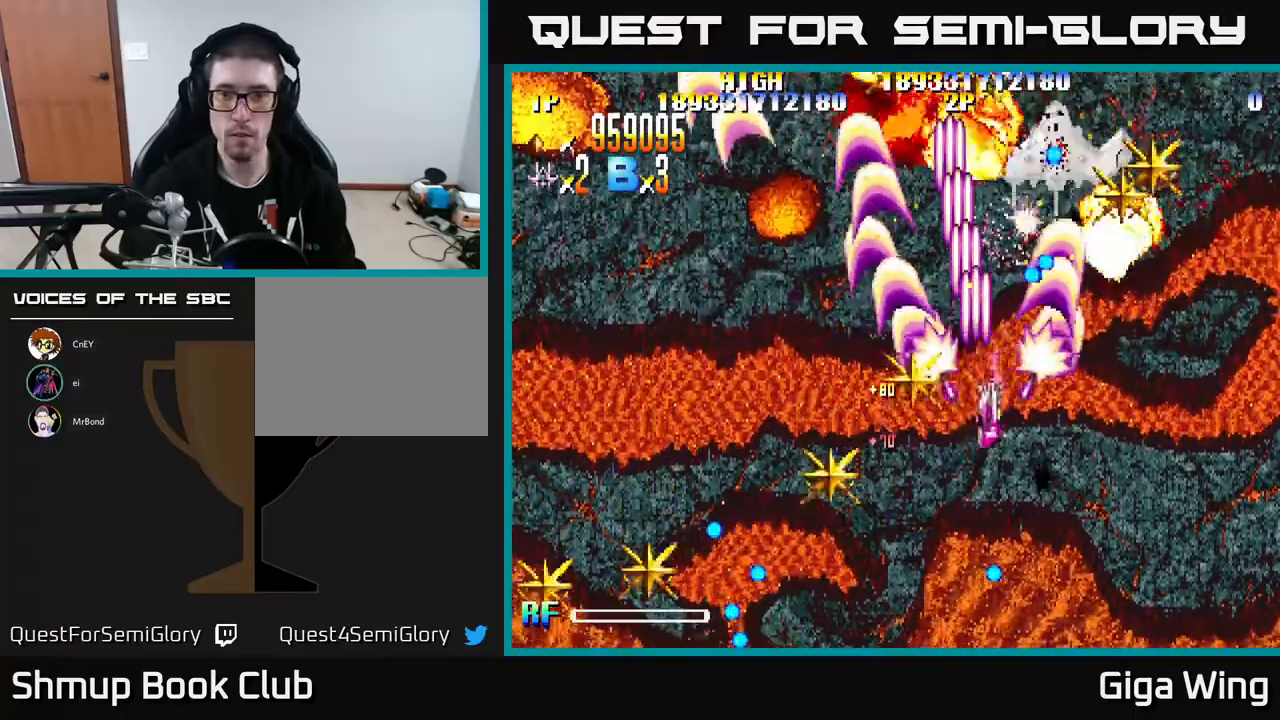
{"buttons": ["R2", "DPAD_RIGHT"], "left_stick": "center", "events": [[17, "DPAD_RIGHT", "up"], [50, "DPAD_LEFT", "down"], [333, "DPAD_DOWN", "up"], [367, "DPAD_DOWN", "down"], [367, "DPAD_LEFT", "up"], [400, "DPAD_RIGHT", "down"], [417, "DPAD_DOWN", "up"]]}
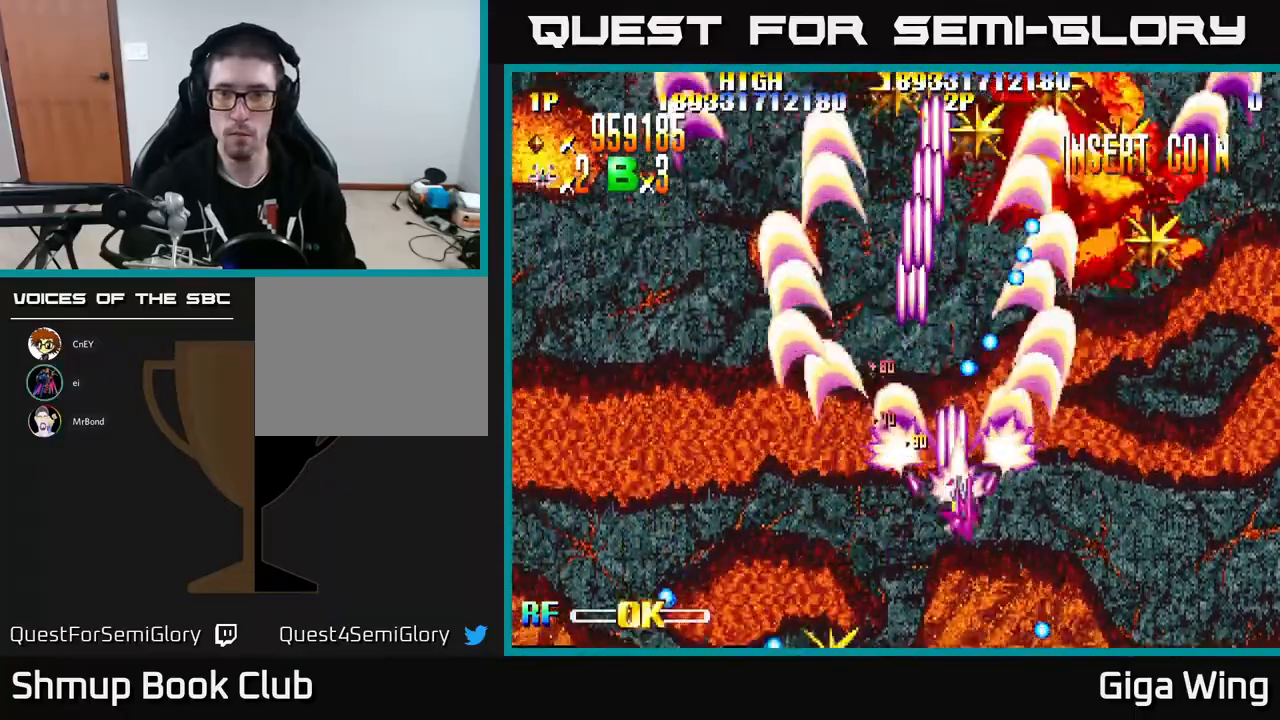
{"buttons": ["R2", "DPAD_RIGHT"], "left_stick": "center", "events": [[133, "DPAD_UP", "down"], [500, "DPAD_UP", "up"]]}
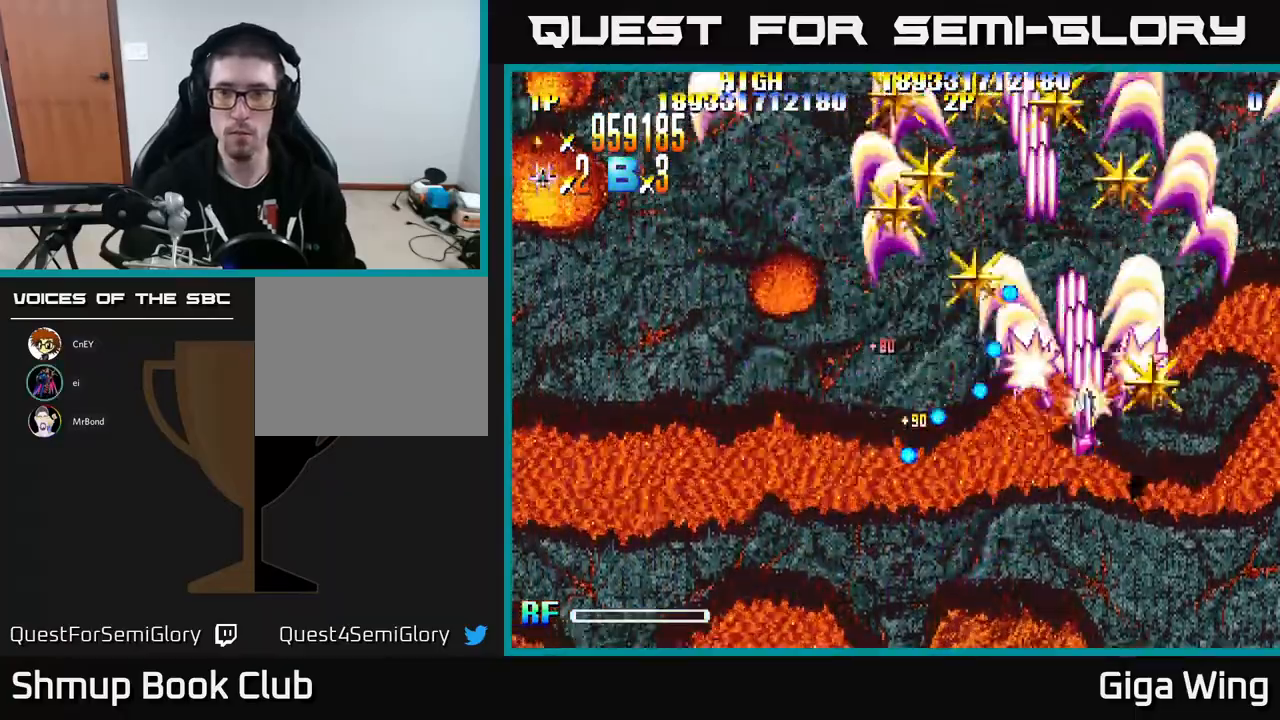
{"buttons": ["R2", "DPAD_DOWN", "DPAD_LEFT"], "left_stick": "center", "events": [[117, "DPAD_DOWN", "down"], [133, "DPAD_RIGHT", "up"], [167, "DPAD_LEFT", "down"]]}
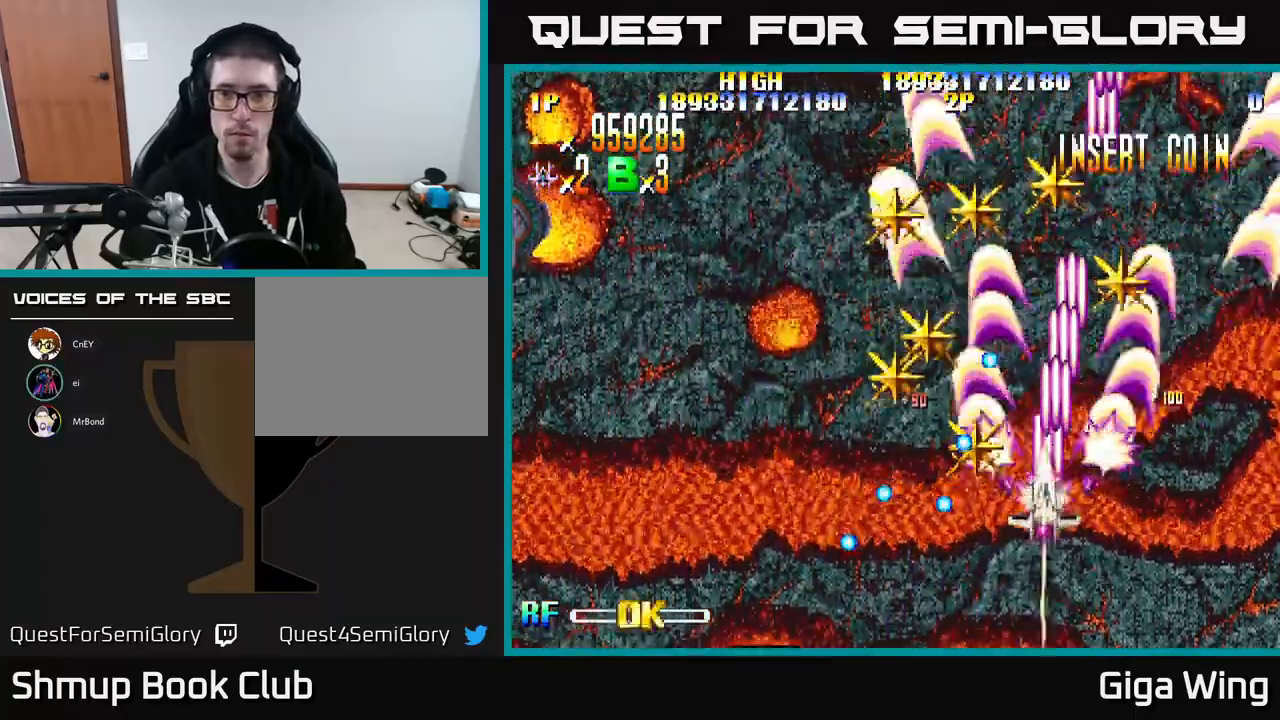
{"buttons": ["R2"], "left_stick": "center", "events": [[83, "DPAD_LEFT", "up"], [167, "DPAD_DOWN", "up"], [250, "DPAD_LEFT", "down"], [350, "DPAD_LEFT", "up"]]}
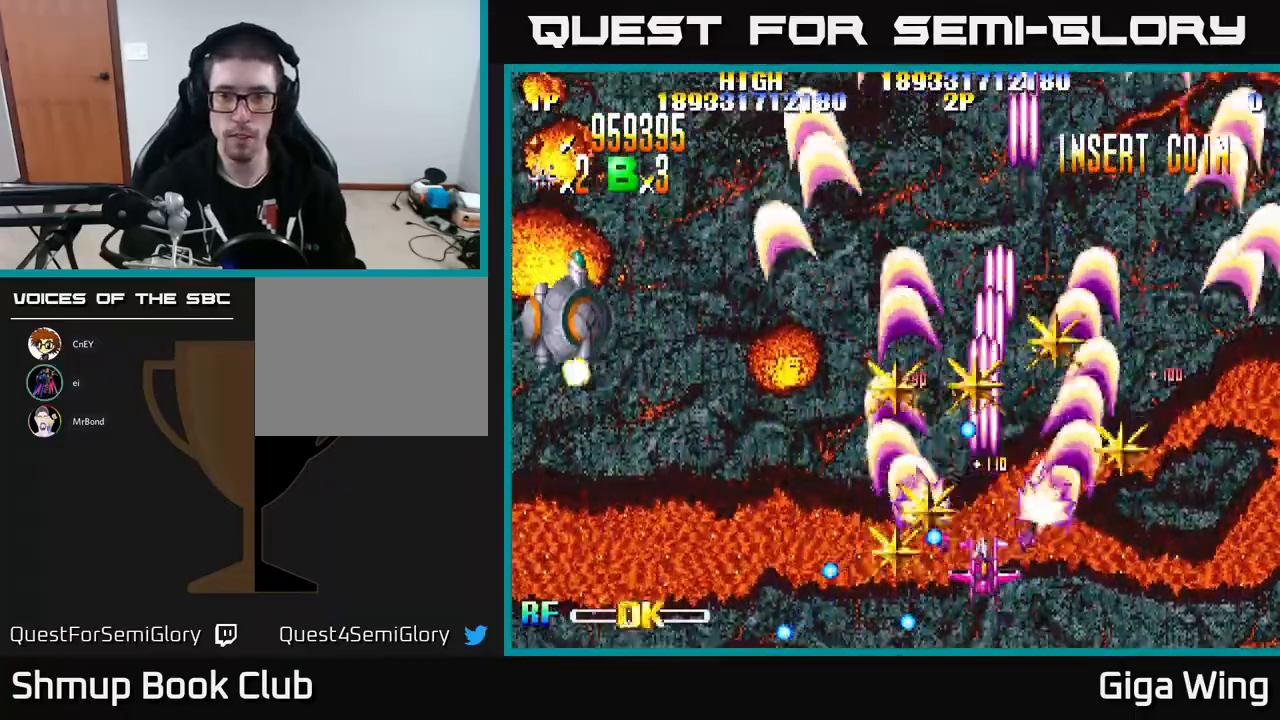
{"buttons": ["R2", "DPAD_DOWN", "DPAD_LEFT"], "left_stick": "center", "events": [[50, "DPAD_LEFT", "down"], [83, "DPAD_UP", "down"], [233, "DPAD_UP", "up"], [483, "DPAD_DOWN", "down"]]}
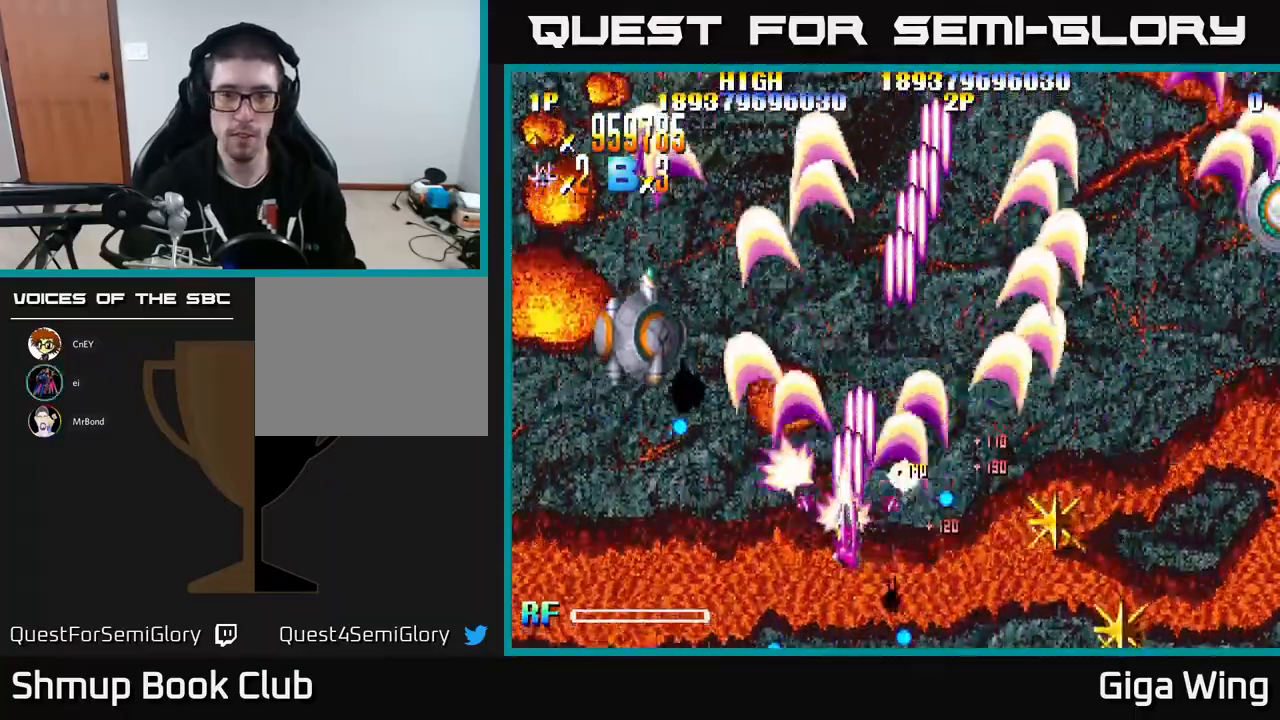
{"buttons": ["R2", "DPAD_UP"], "left_stick": "center", "events": [[100, "DPAD_DOWN", "up"], [450, "DPAD_UP", "down"], [500, "DPAD_LEFT", "up"]]}